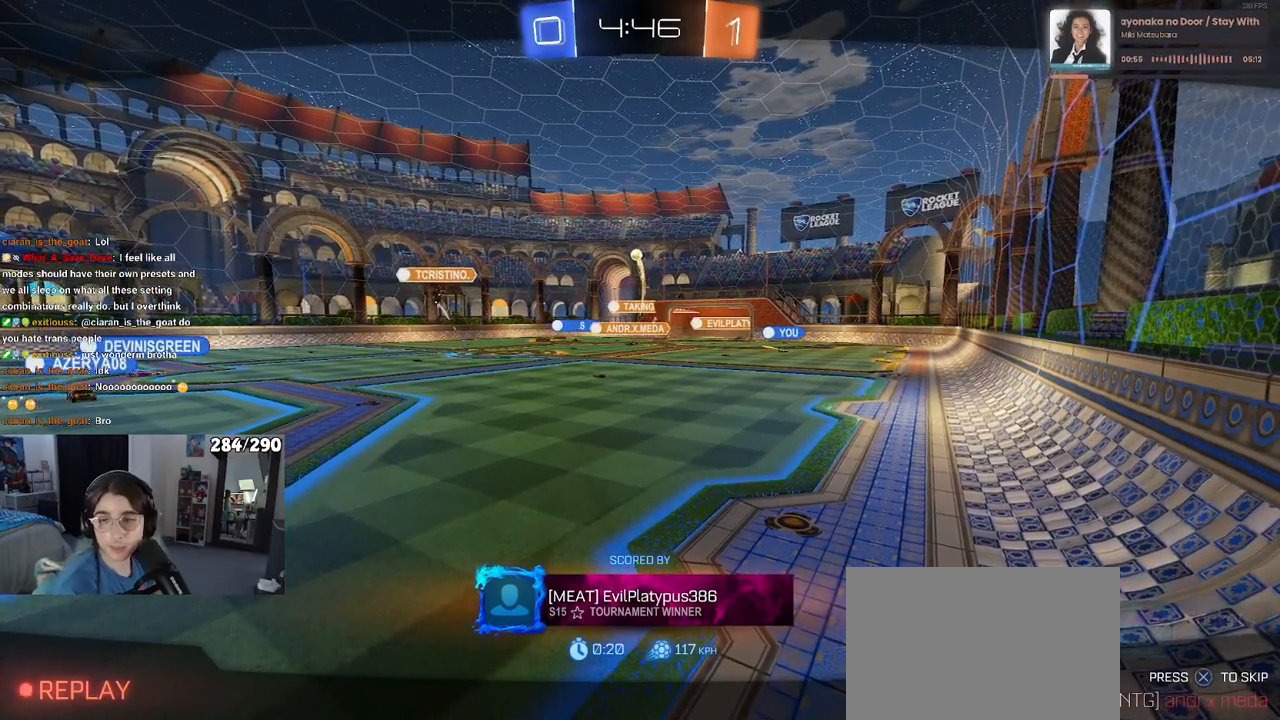
Gameplay with a controller (PlayStation layout); each line is a JSON object with the inputs held at the frame after it. "events" lists button and stick changes between this image and that frame as [ms after this image, input, new state], when the widget could be followed in between. Not read: R2.
{"buttons": ["CROSS"], "left_stick": "center", "right_stick": "center", "events": [[83, "CROSS", "up"], [167, "CROSS", "down"], [317, "CROSS", "up"], [433, "CROSS", "down"]]}
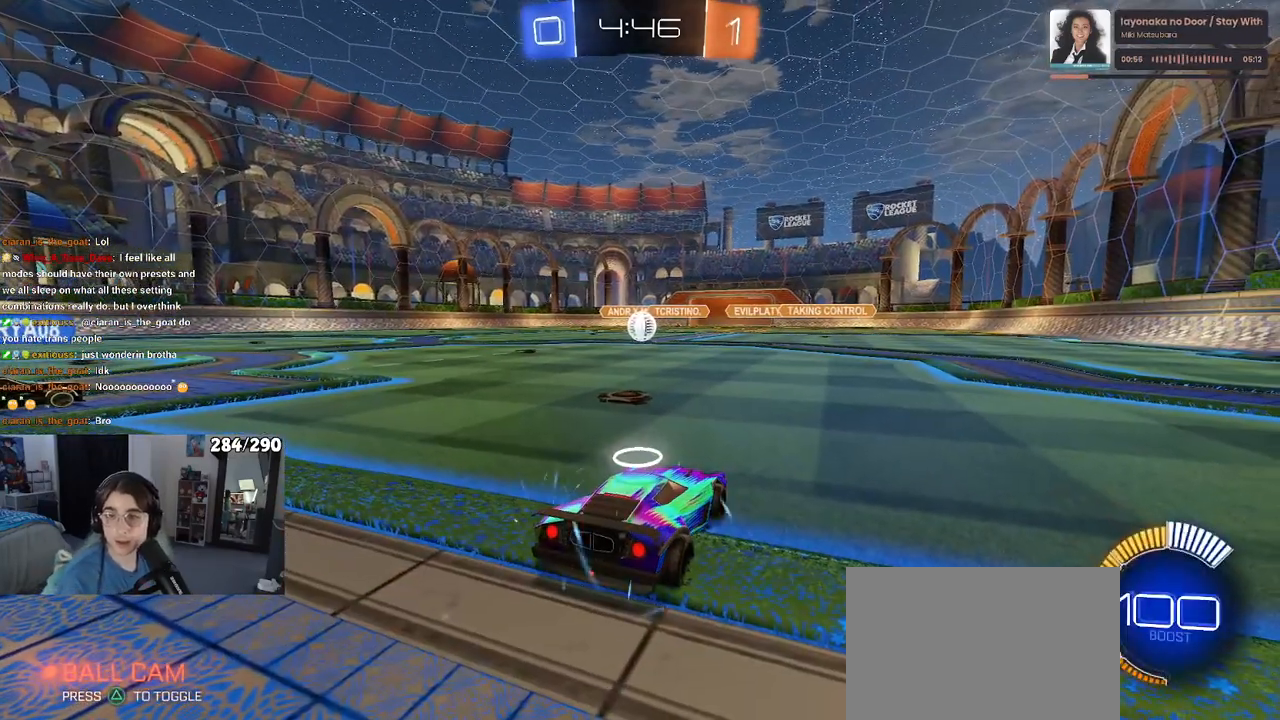
{"buttons": ["CROSS"], "left_stick": "center", "right_stick": "center", "events": [[83, "CROSS", "up"], [200, "CROSS", "down"], [350, "CROSS", "up"], [450, "CROSS", "down"]]}
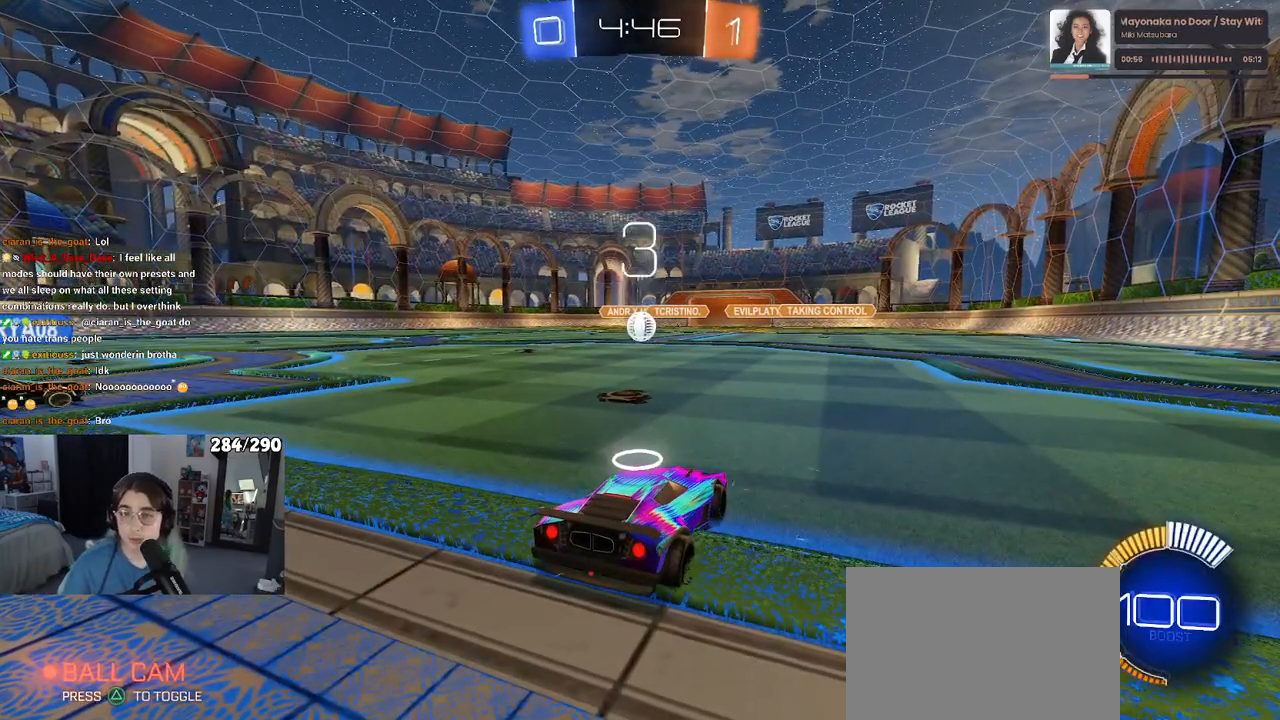
{"buttons": [], "left_stick": "center", "right_stick": "center", "events": [[300, "CROSS", "up"]]}
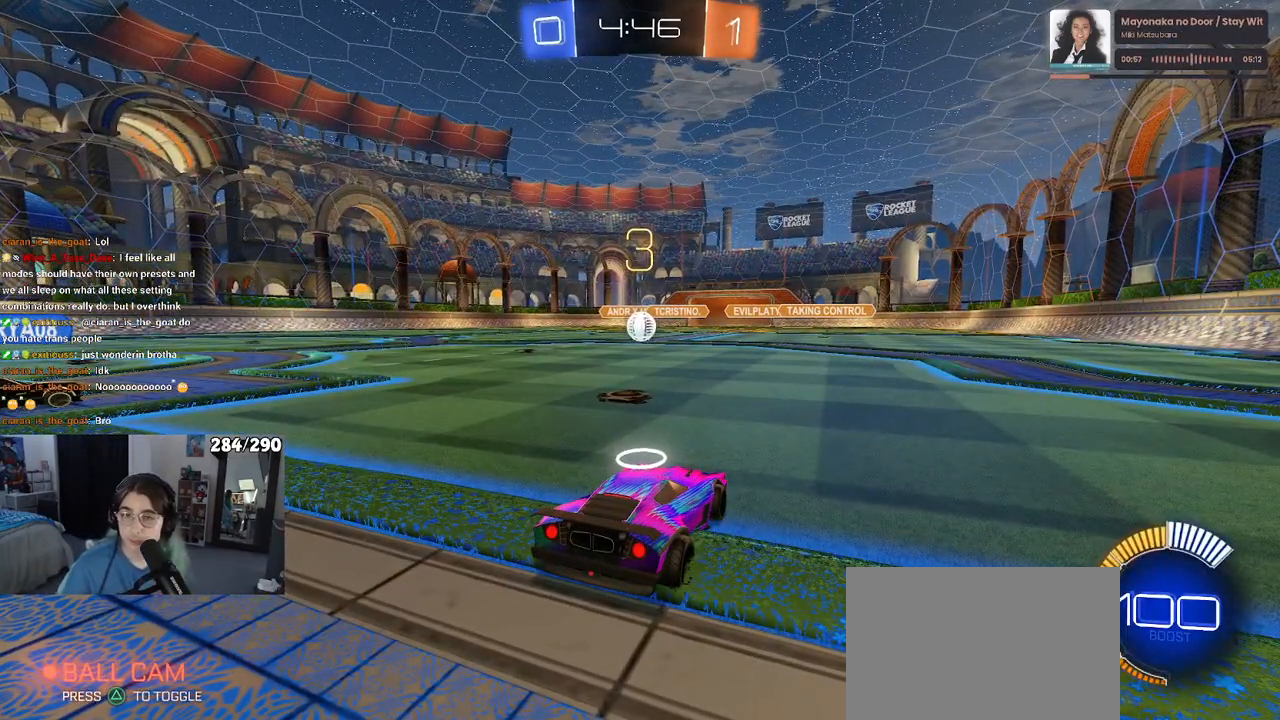
{"buttons": [], "left_stick": "center", "right_stick": "center", "events": []}
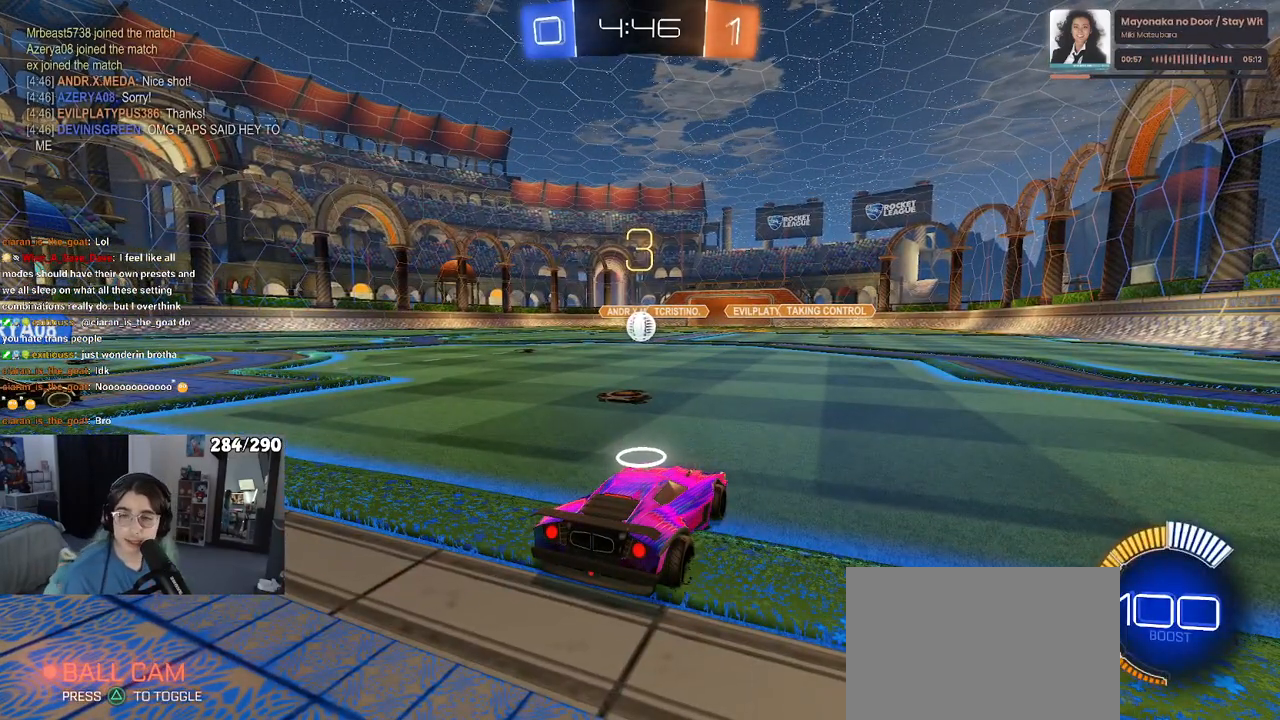
{"buttons": [], "left_stick": "center", "right_stick": "center", "events": []}
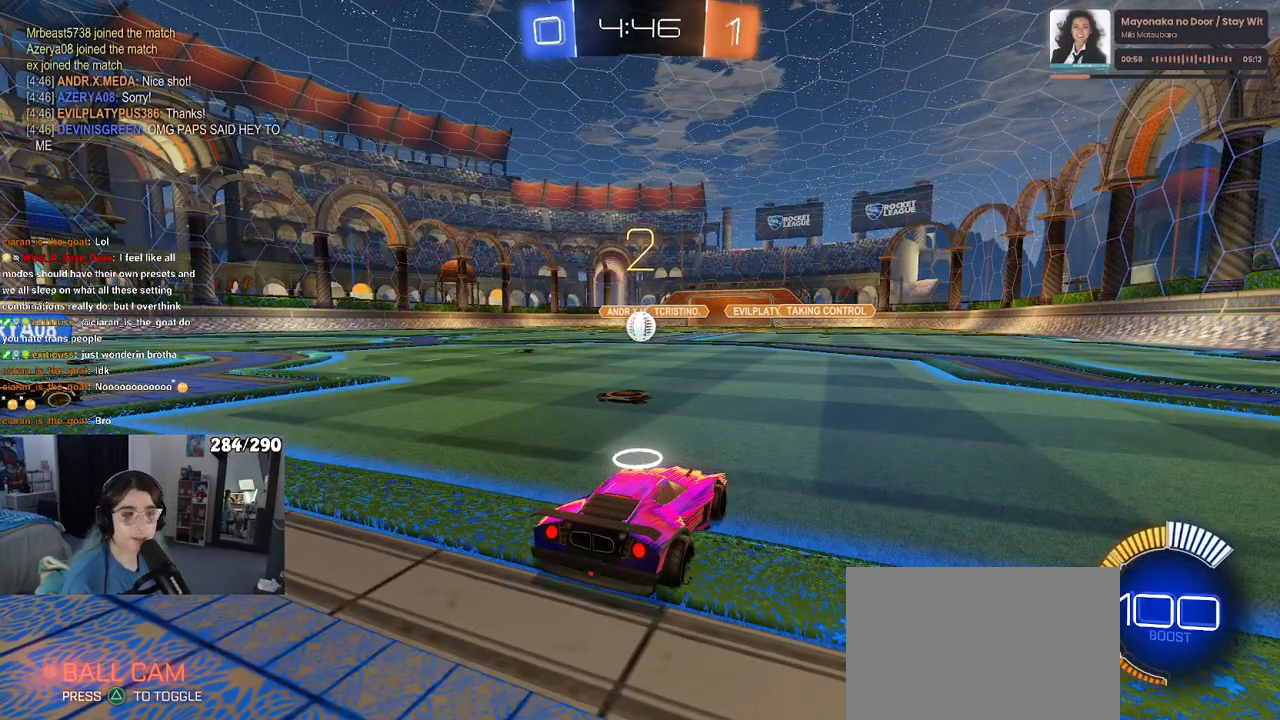
{"buttons": [], "left_stick": "center", "right_stick": "center", "events": []}
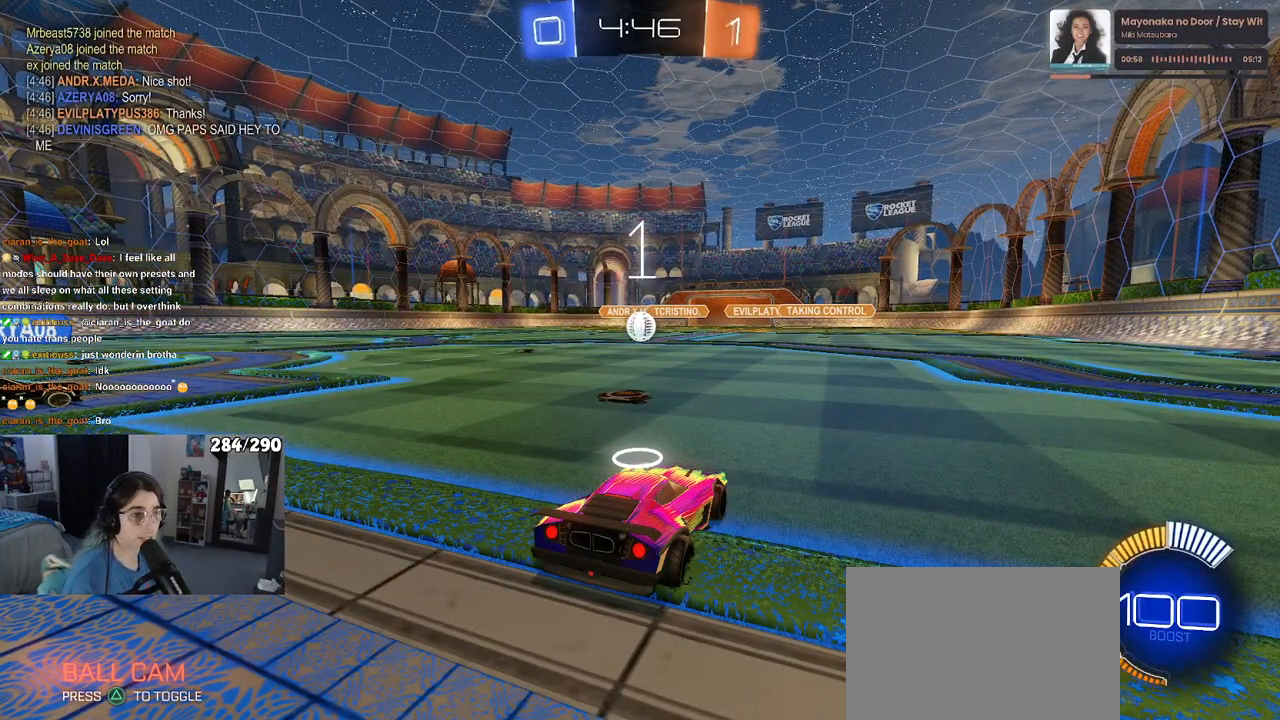
{"buttons": [], "left_stick": "center", "right_stick": "center", "events": []}
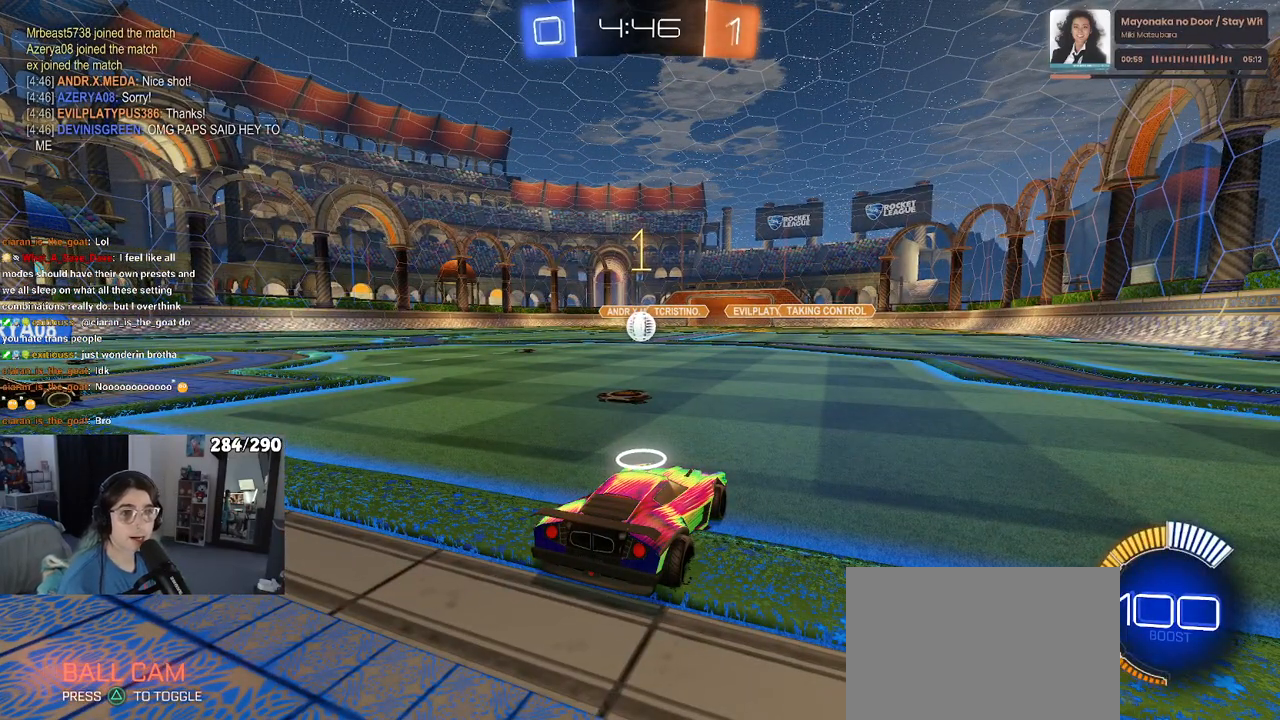
{"buttons": [], "left_stick": "center", "right_stick": "center", "events": []}
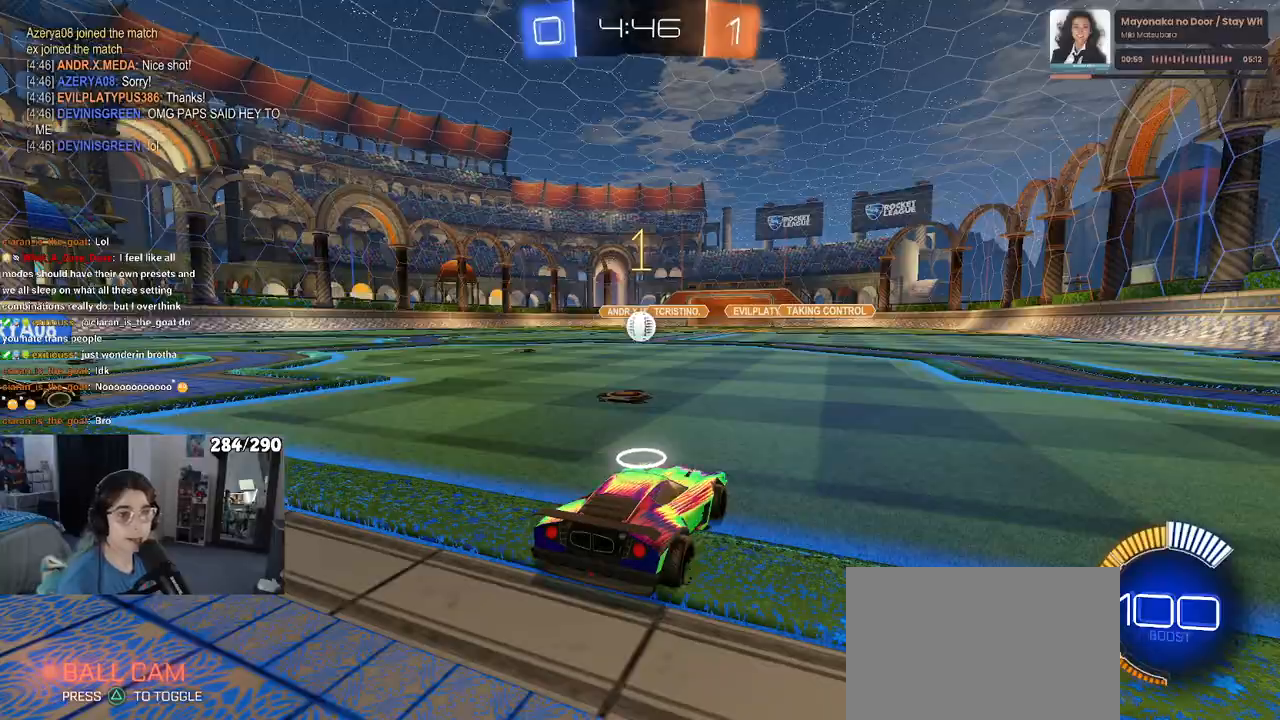
{"buttons": [], "left_stick": "right", "right_stick": "center", "events": [[283, "left_stick", "right"]]}
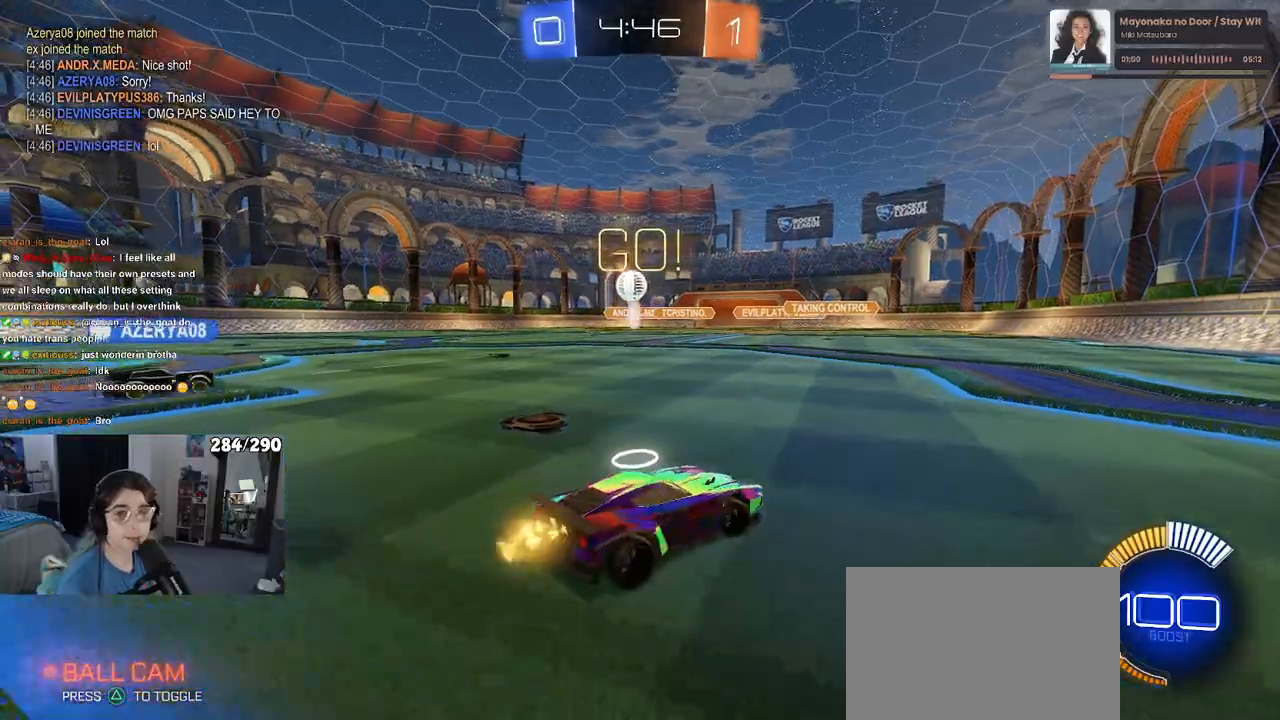
{"buttons": ["SQUARE"], "left_stick": "right", "right_stick": "center", "events": [[150, "left_stick", "center"], [250, "left_stick", "right"], [367, "SQUARE", "down"]]}
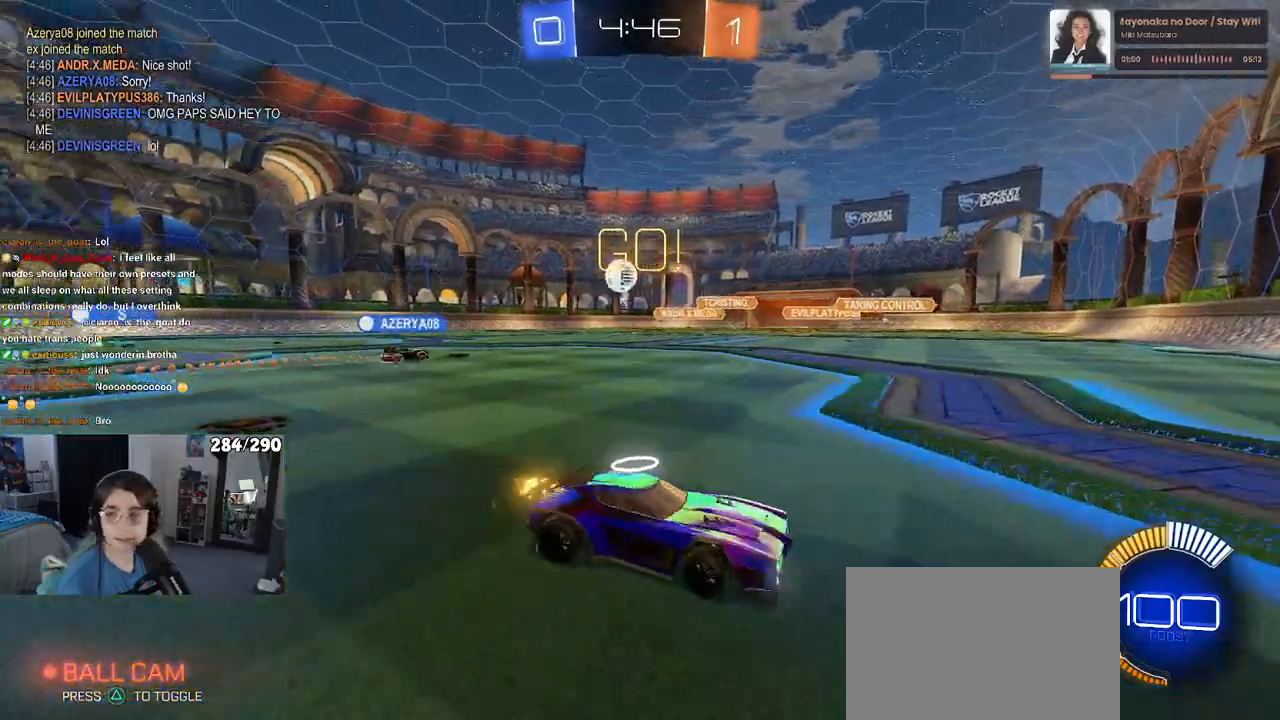
{"buttons": [], "left_stick": "right", "right_stick": "center", "events": [[83, "SQUARE", "up"]]}
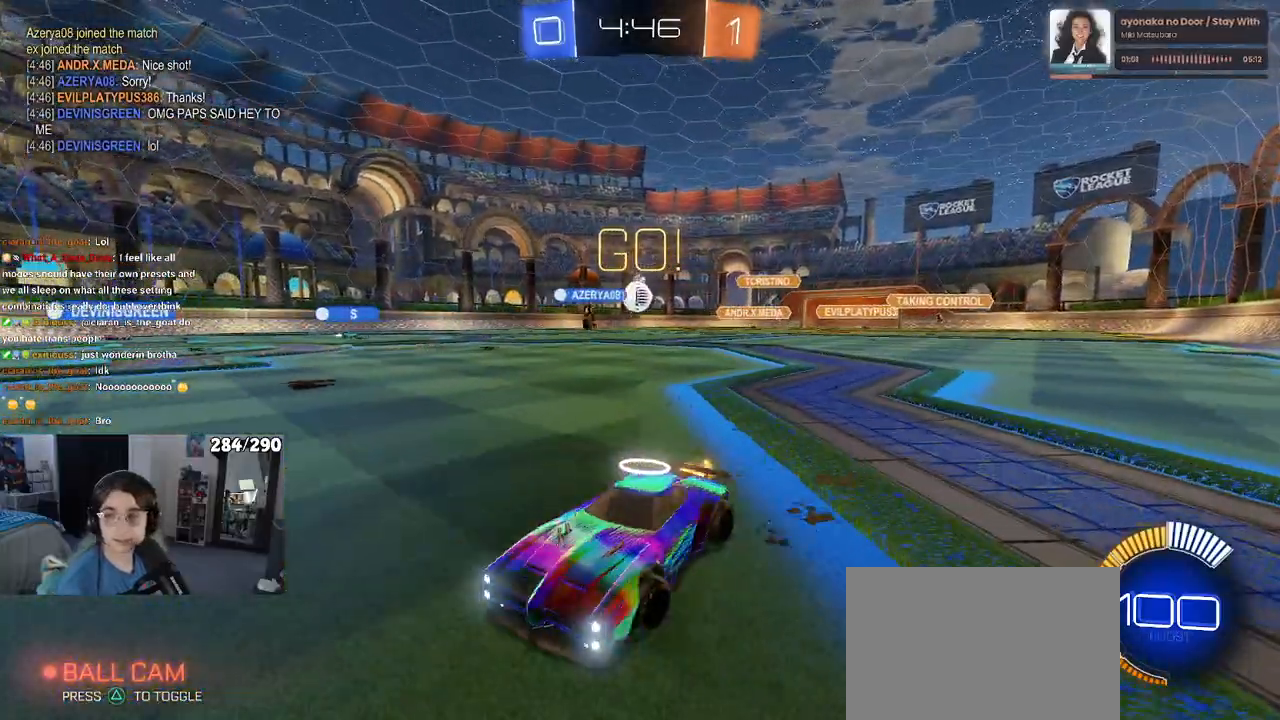
{"buttons": [], "left_stick": "center", "right_stick": "center", "events": [[467, "left_stick", "center"]]}
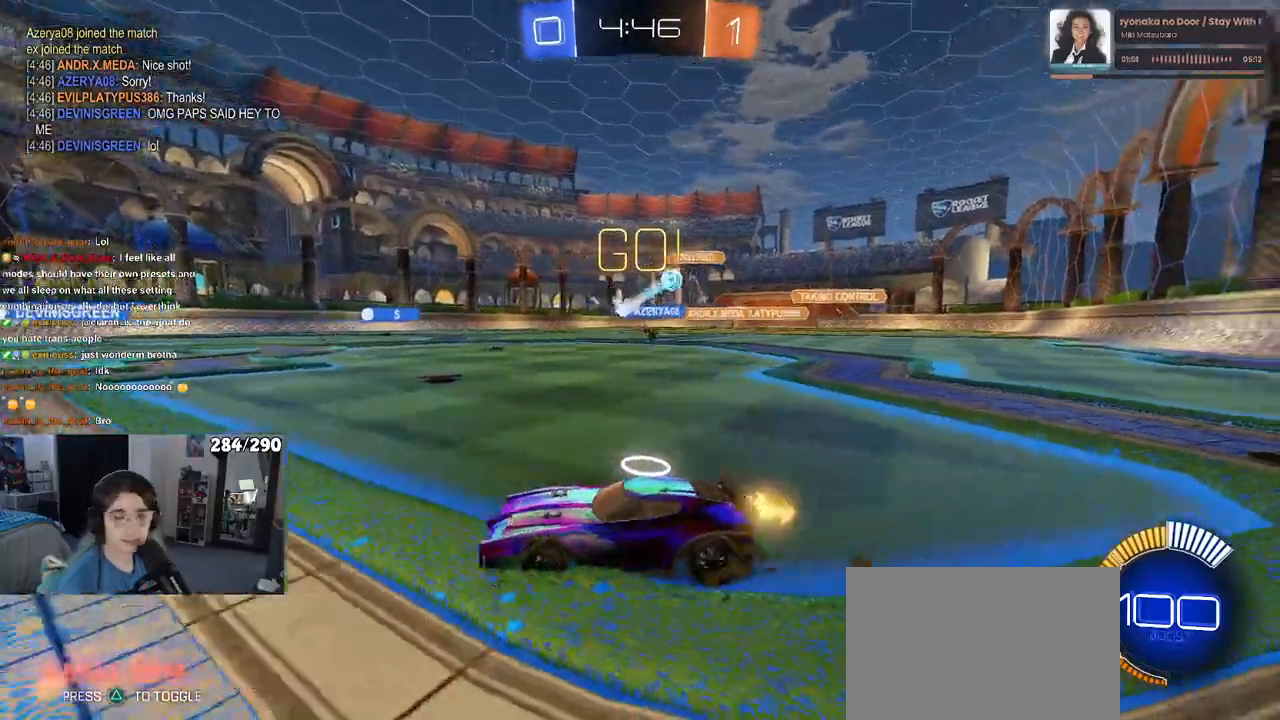
{"buttons": [], "left_stick": "right", "right_stick": "center", "events": [[283, "left_stick", "right"]]}
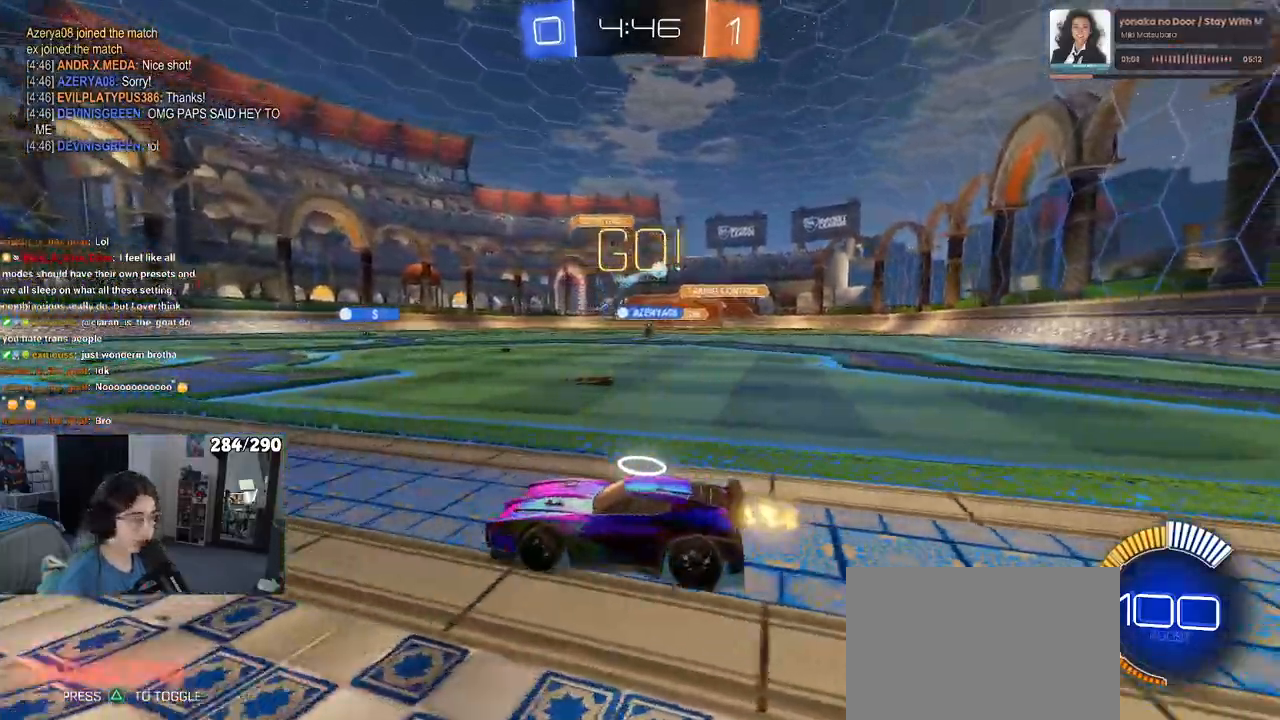
{"buttons": [], "left_stick": "center", "right_stick": "center", "events": [[133, "left_stick", "center"]]}
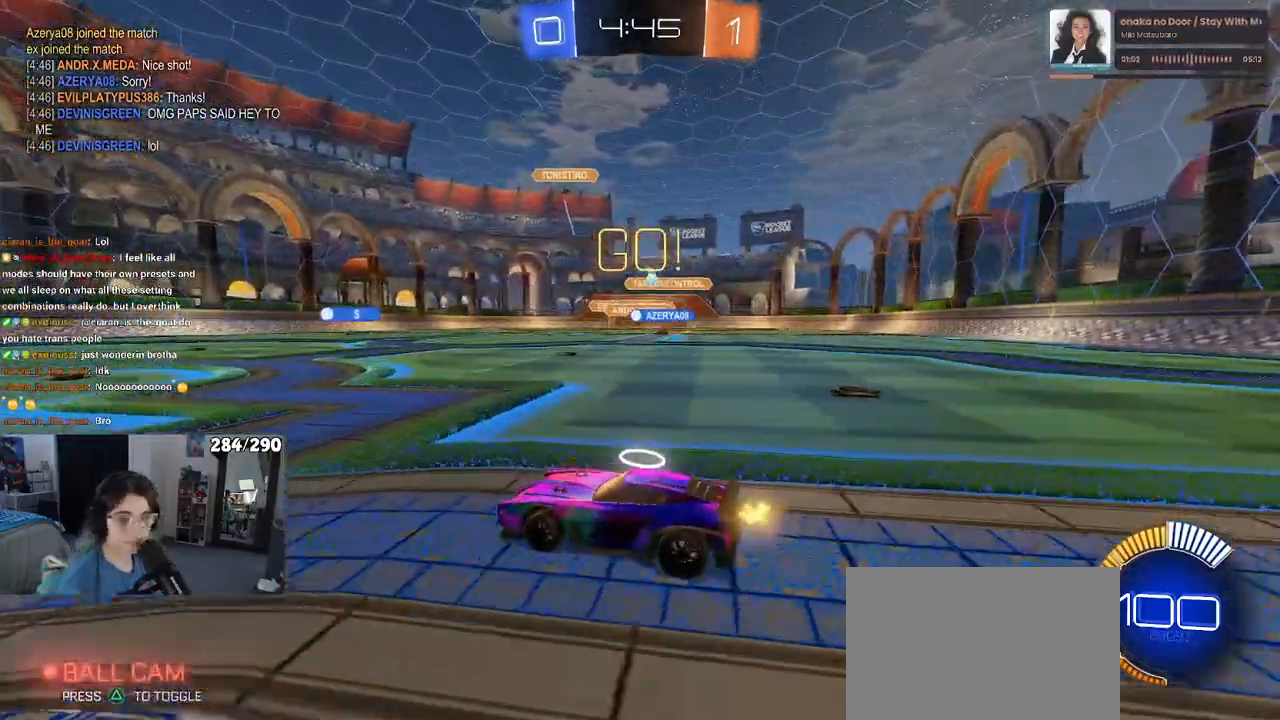
{"buttons": [], "left_stick": "left", "right_stick": "center", "events": [[150, "left_stick", "left"]]}
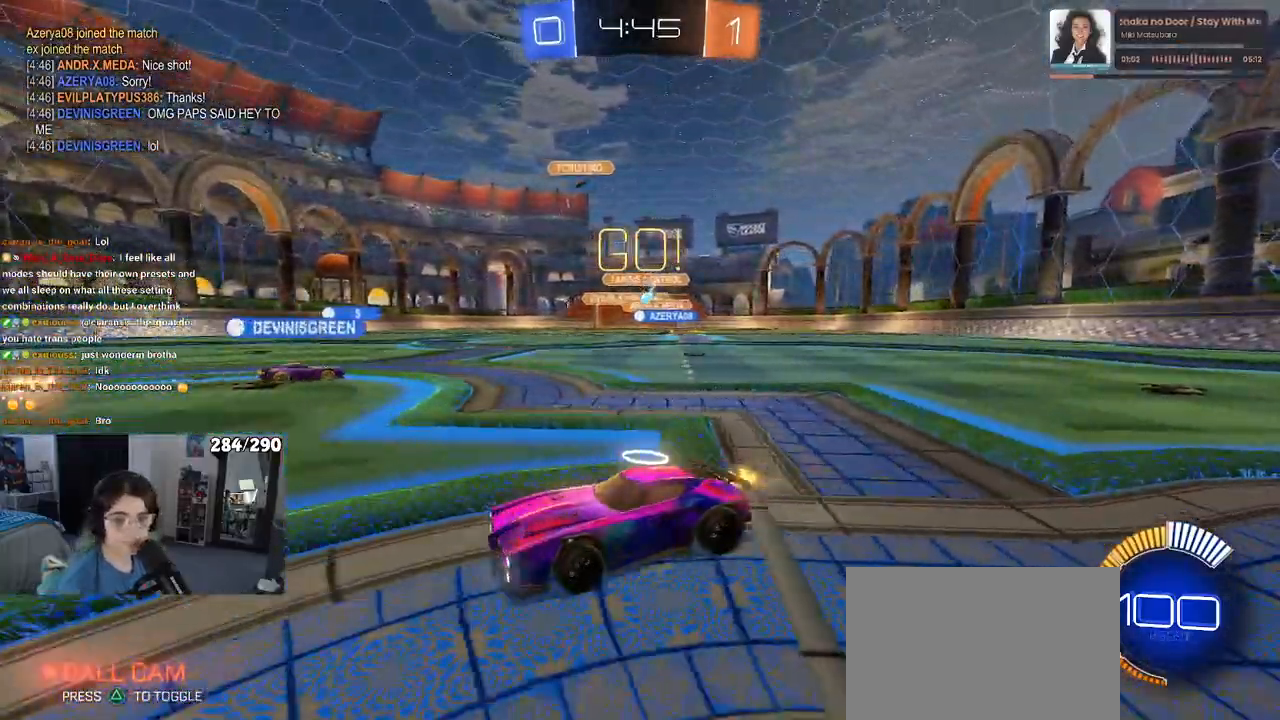
{"buttons": ["SQUARE"], "left_stick": "down-right", "right_stick": "center", "events": [[283, "left_stick", "down"], [333, "left_stick", "down-right"], [500, "SQUARE", "down"]]}
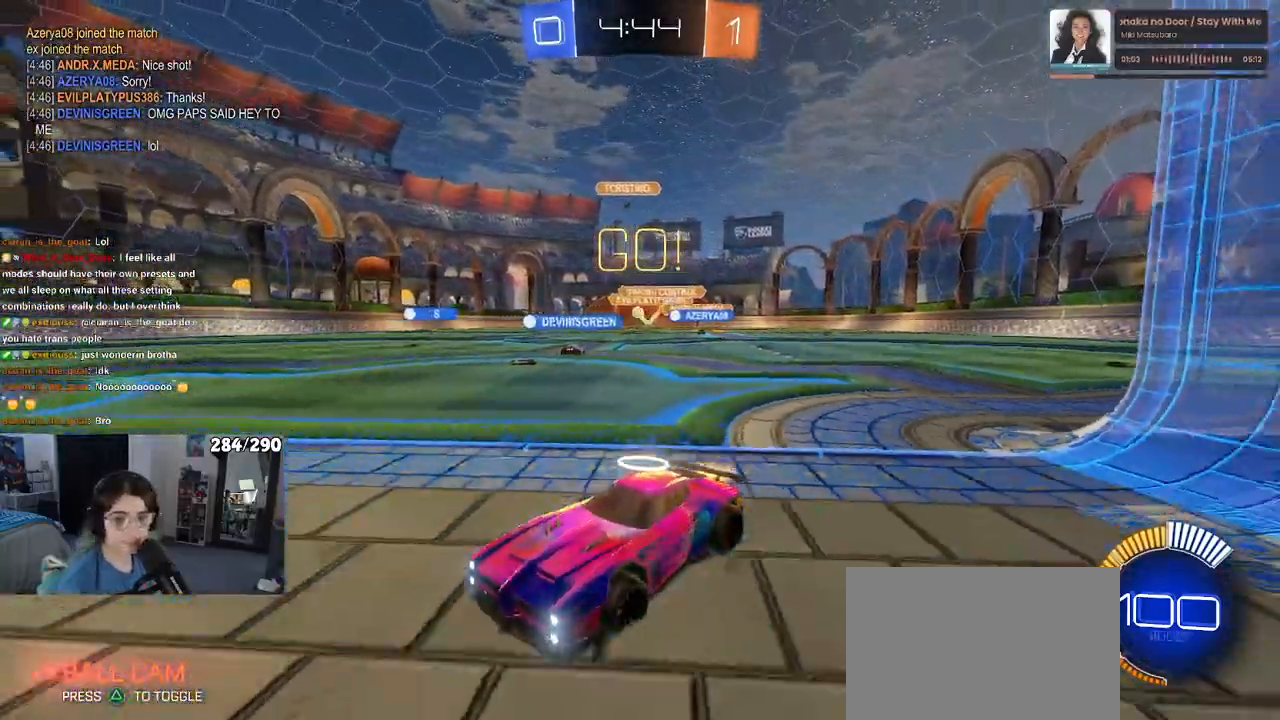
{"buttons": [], "left_stick": "right", "right_stick": "center", "events": [[17, "left_stick", "right"], [183, "SQUARE", "up"]]}
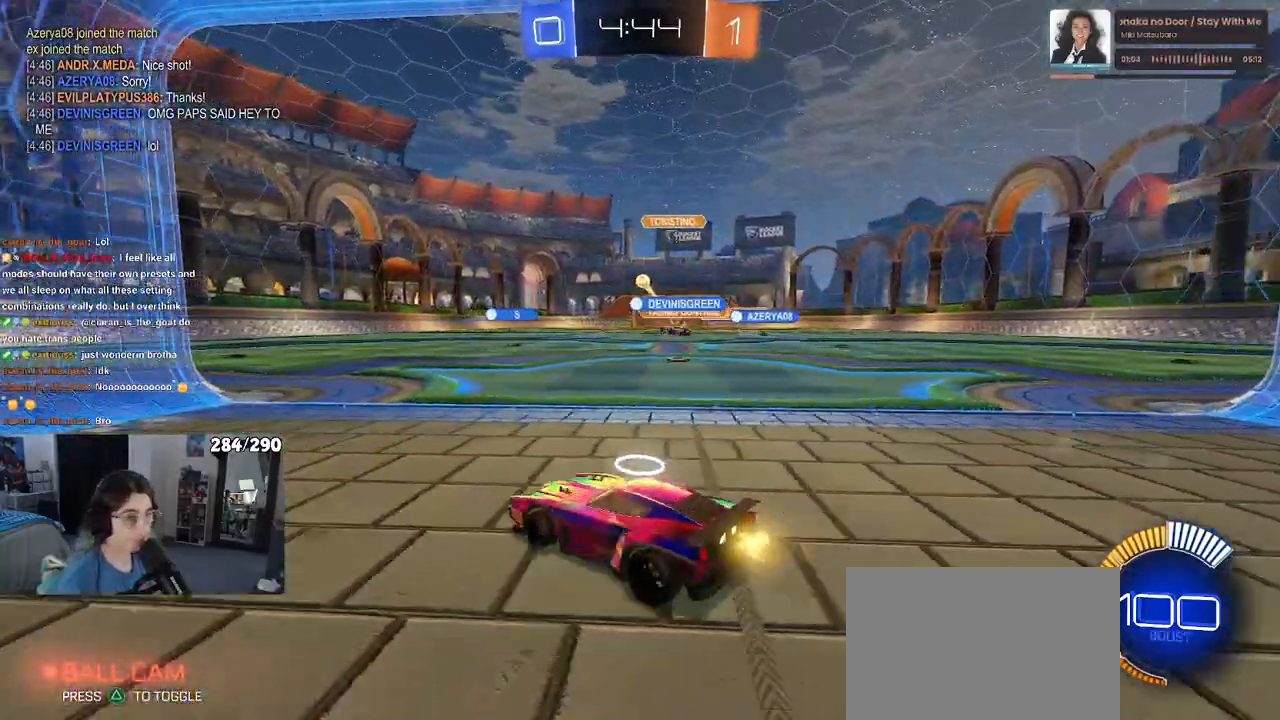
{"buttons": [], "left_stick": "center", "right_stick": "center", "events": [[183, "left_stick", "center"], [300, "L2", "down"], [500, "L2", "up"]]}
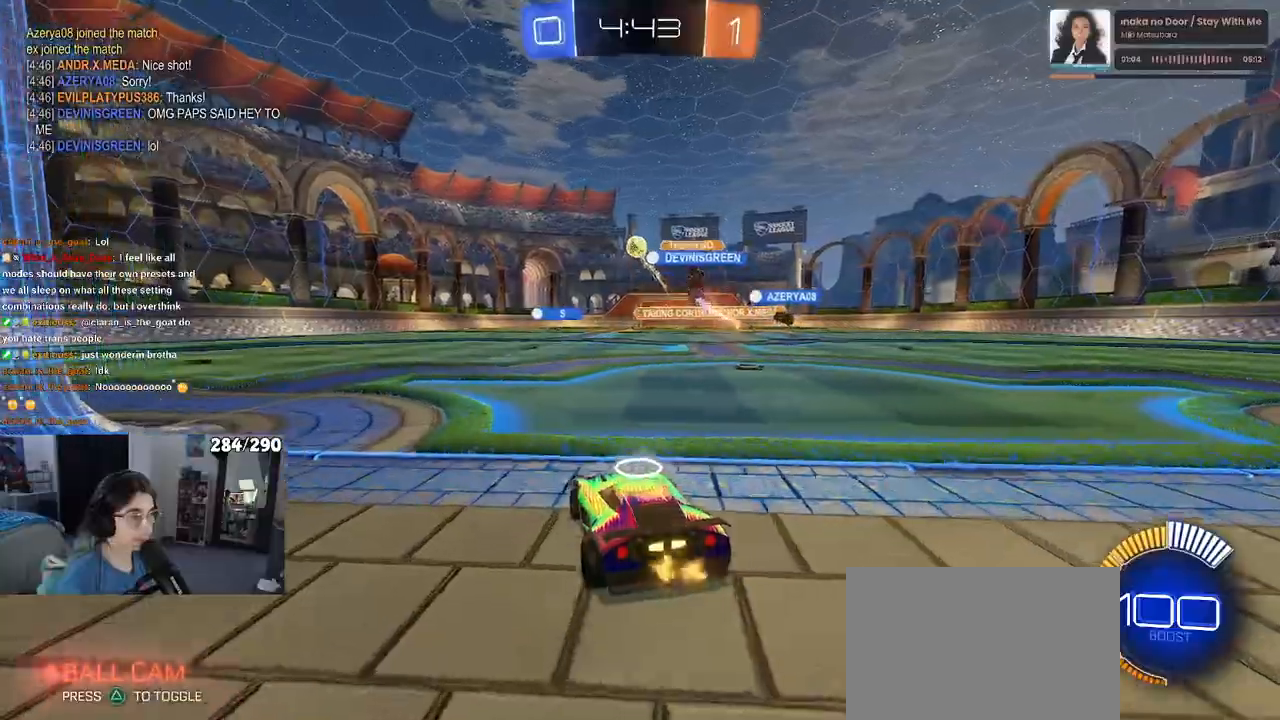
{"buttons": ["L2"], "left_stick": "right", "right_stick": "center", "events": [[167, "left_stick", "down"], [300, "left_stick", "right"], [333, "L2", "down"], [400, "START", "down"], [500, "START", "up"]]}
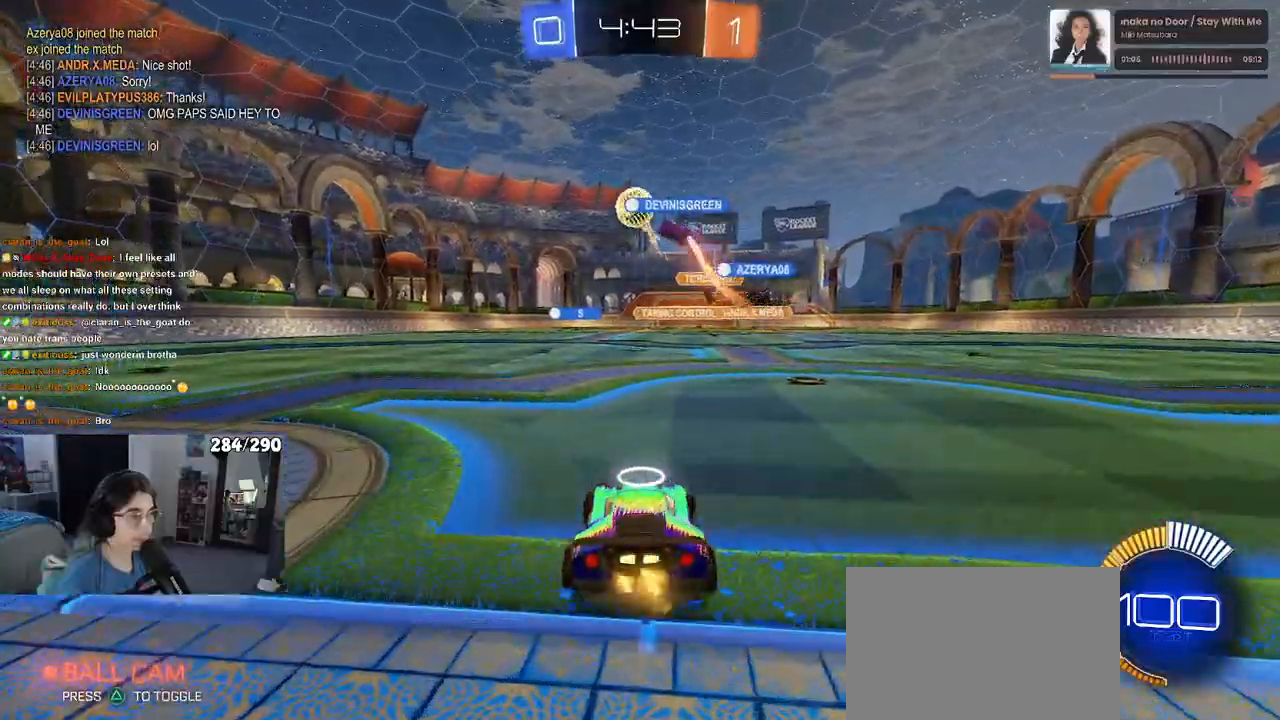
{"buttons": ["CROSS", "L2"], "left_stick": "down", "right_stick": "center", "events": [[17, "L2", "up"], [67, "left_stick", "center"], [417, "CROSS", "down"], [433, "left_stick", "down"], [450, "L2", "down"]]}
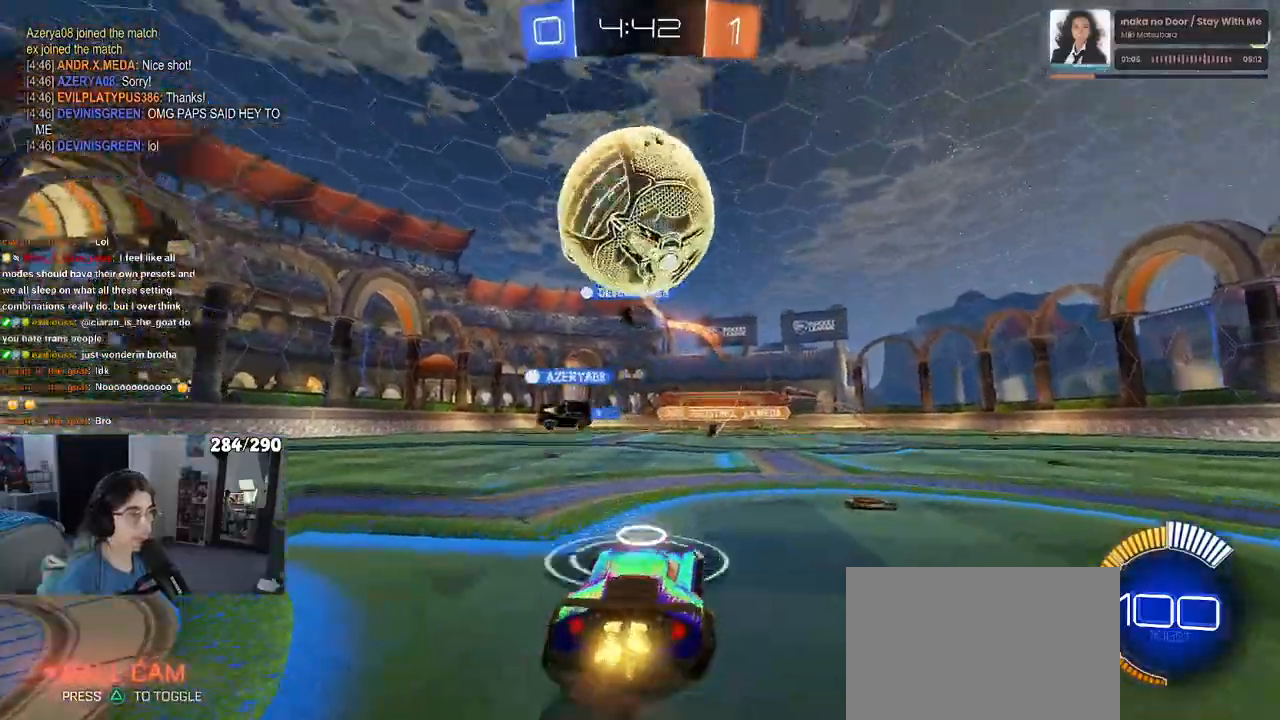
{"buttons": [], "left_stick": "up-right", "right_stick": "center", "events": [[50, "CROSS", "up"], [183, "CROSS", "down"], [333, "CROSS", "up"], [417, "START", "down"], [417, "left_stick", "right"], [483, "L2", "up"], [500, "START", "up"], [500, "left_stick", "up-right"]]}